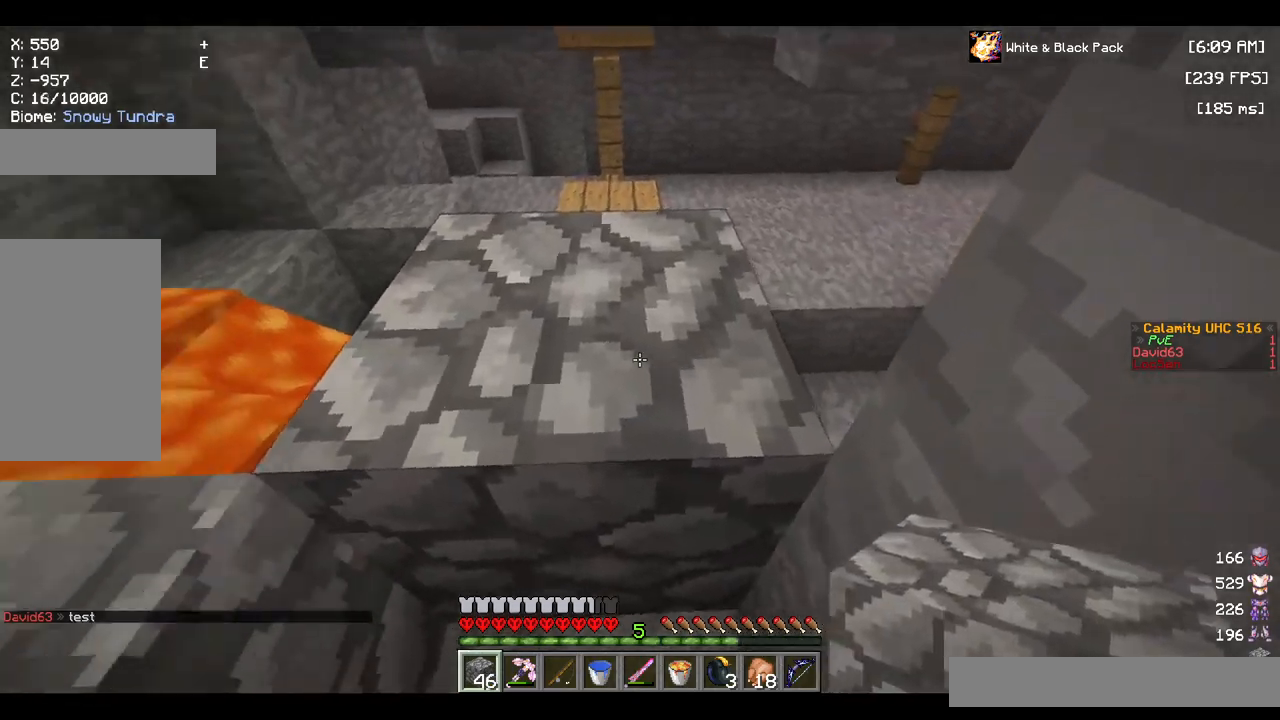
Gameplay with keyboard and mouse; each line is a JSON object with the keys and mouse buttons held at the frame after it. "events" lists presses ("down") and releases ("up") of "a", "d", "s", "space", "w", "mouse_left" and "mouse_right" between this image and that frame as [ms after this image, input, new state], when the widget could be followed in between. "mouse_left", "mouse_right" = the "left", "right" buttons of the "mouse" list. No other keys are recorded. Fast repeated clicks can show as one long hold. Mouse movement is not recorded.
{"keys": ["a", "w"], "mouse": [], "events": [[67, "space", "down"], [250, "space", "up"], [400, "a", "down"]]}
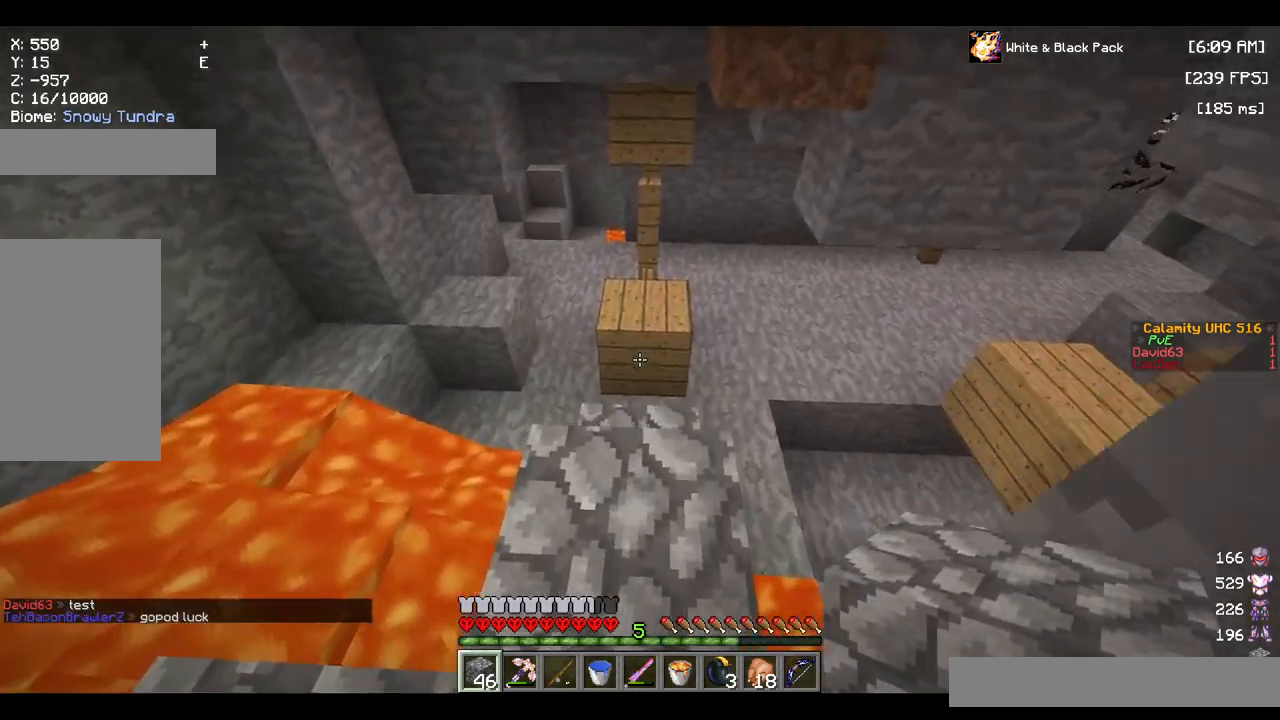
{"keys": ["w"], "mouse": [], "events": [[67, "a", "up"]]}
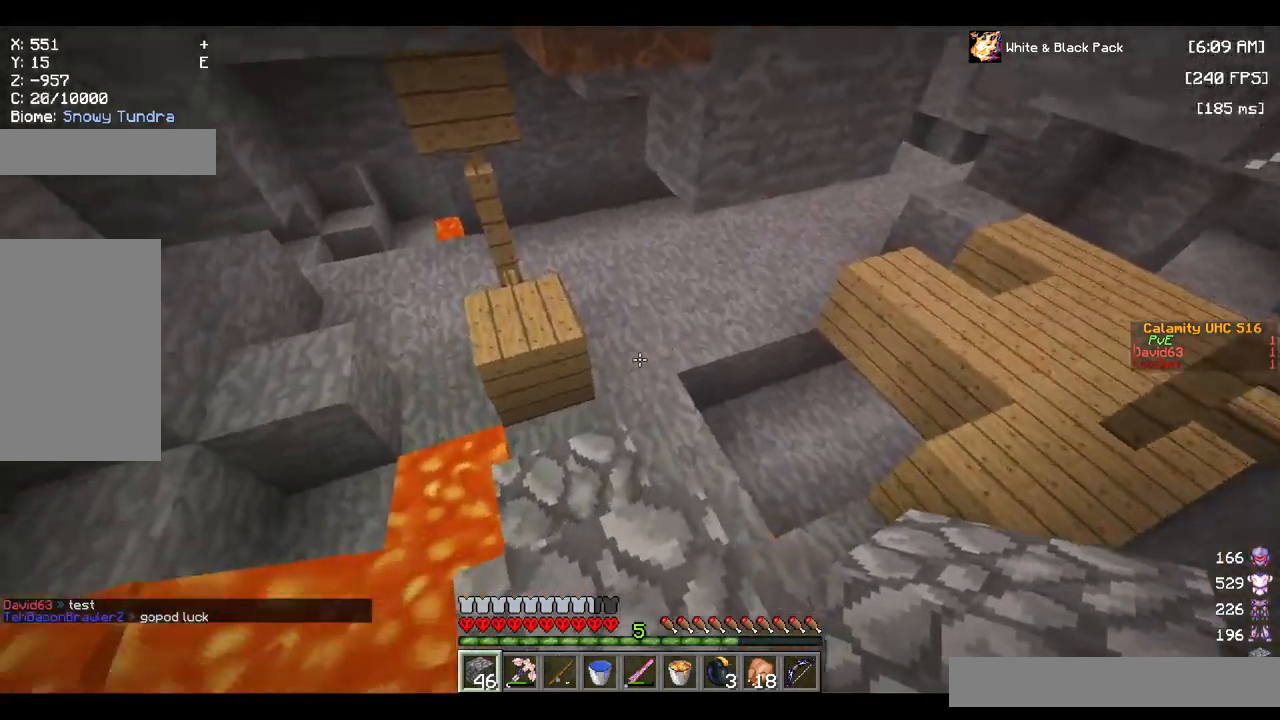
{"keys": ["w"], "mouse": [], "events": []}
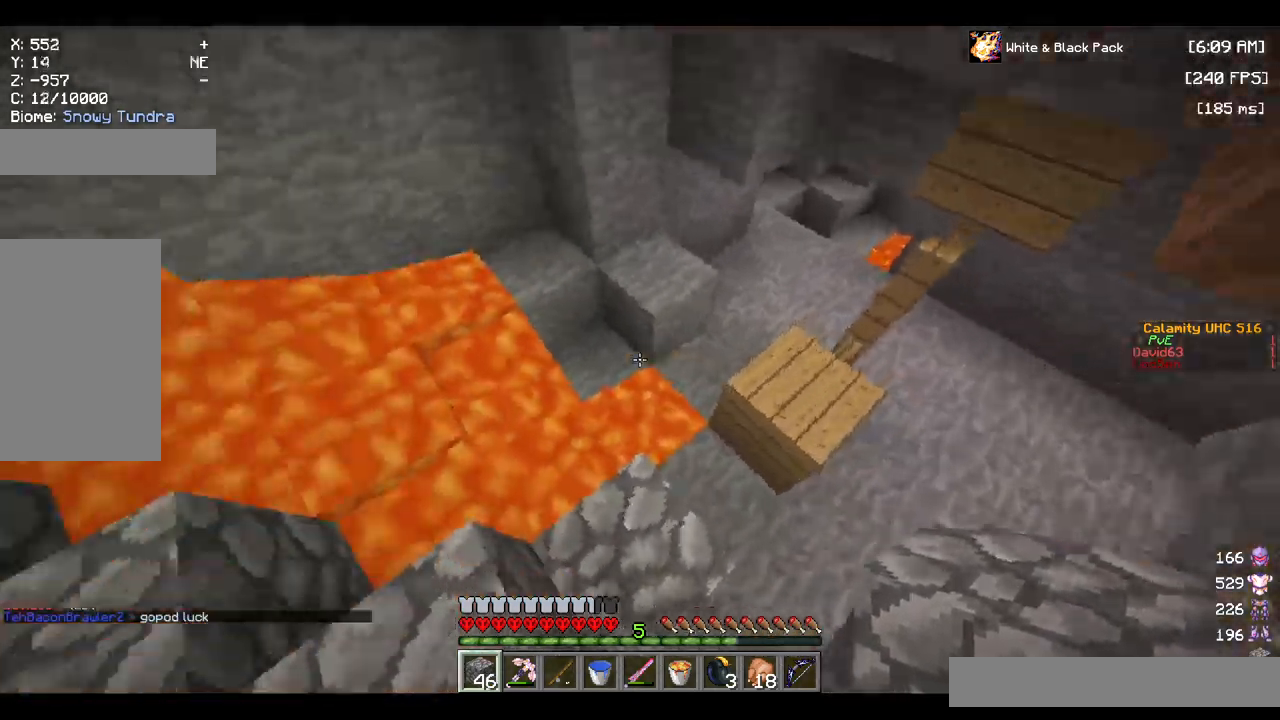
{"keys": ["w"], "mouse": [], "events": [[50, "w", "up"], [117, "mouse_right", "down"], [284, "mouse_right", "up"], [317, "w", "down"]]}
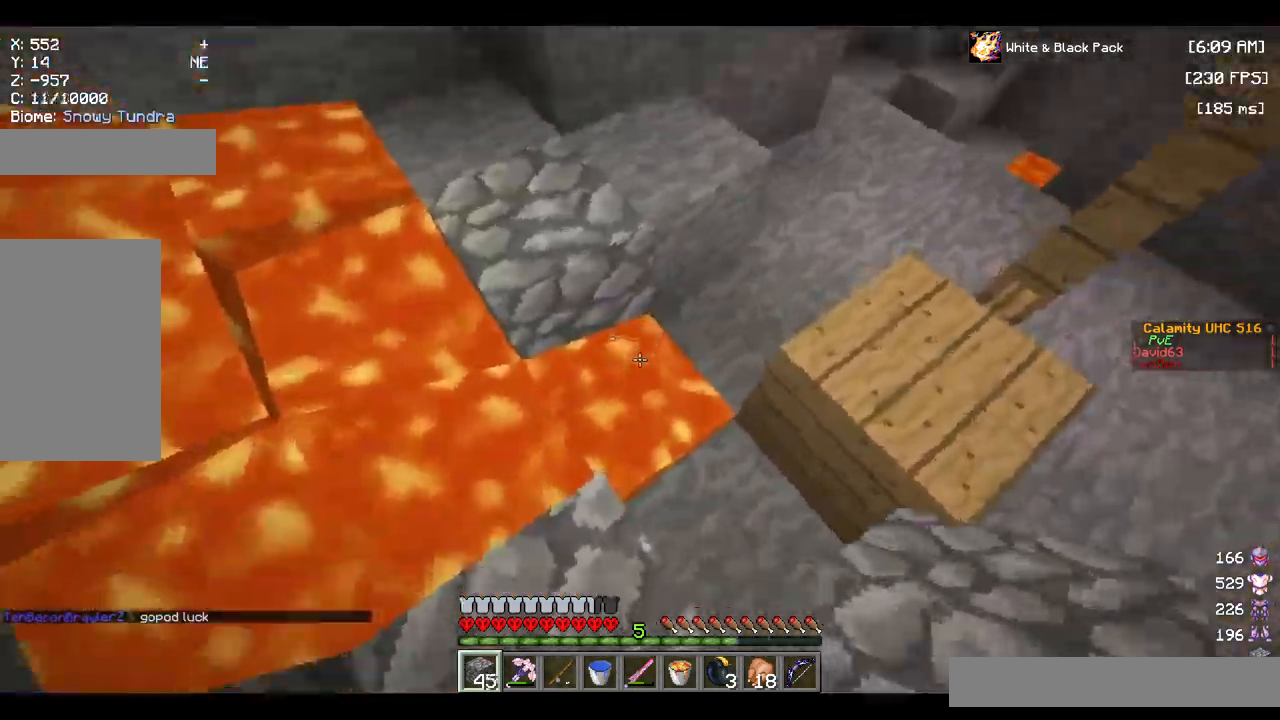
{"keys": ["w"], "mouse": [], "events": [[50, "mouse_right", "down"], [217, "d", "down"], [217, "mouse_right", "up"], [334, "d", "up"]]}
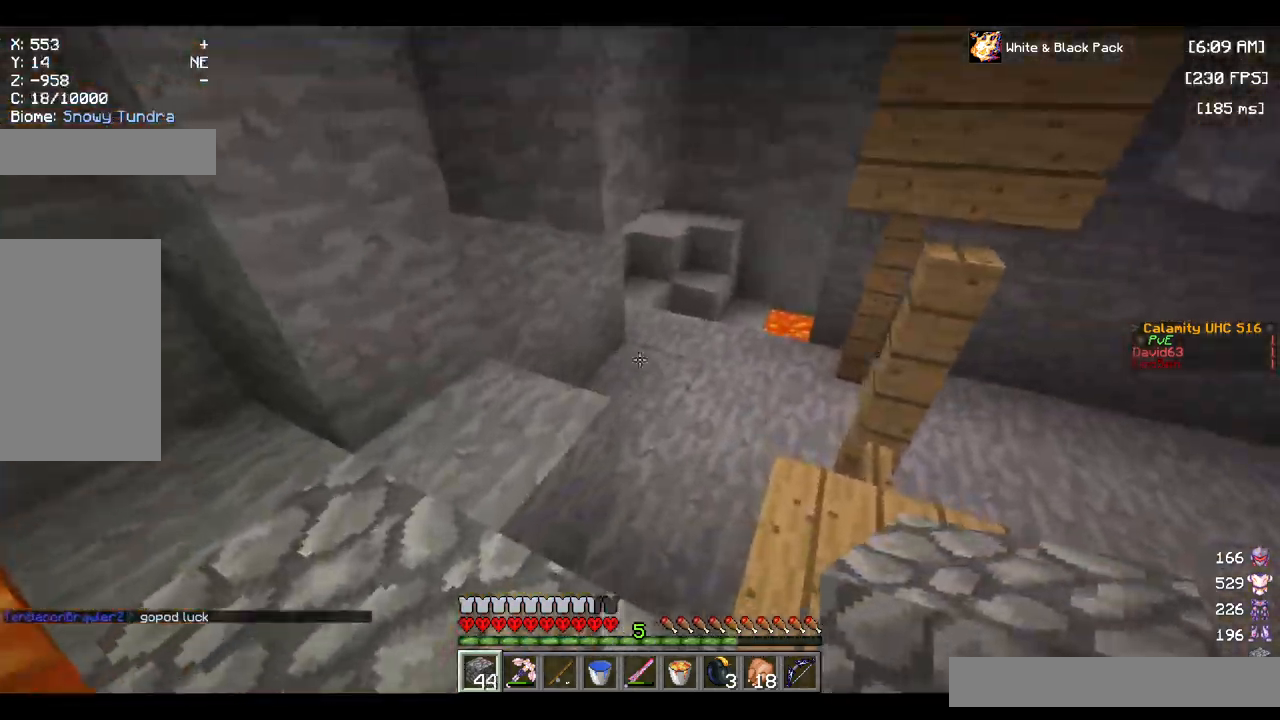
{"keys": ["w"], "mouse": [], "events": []}
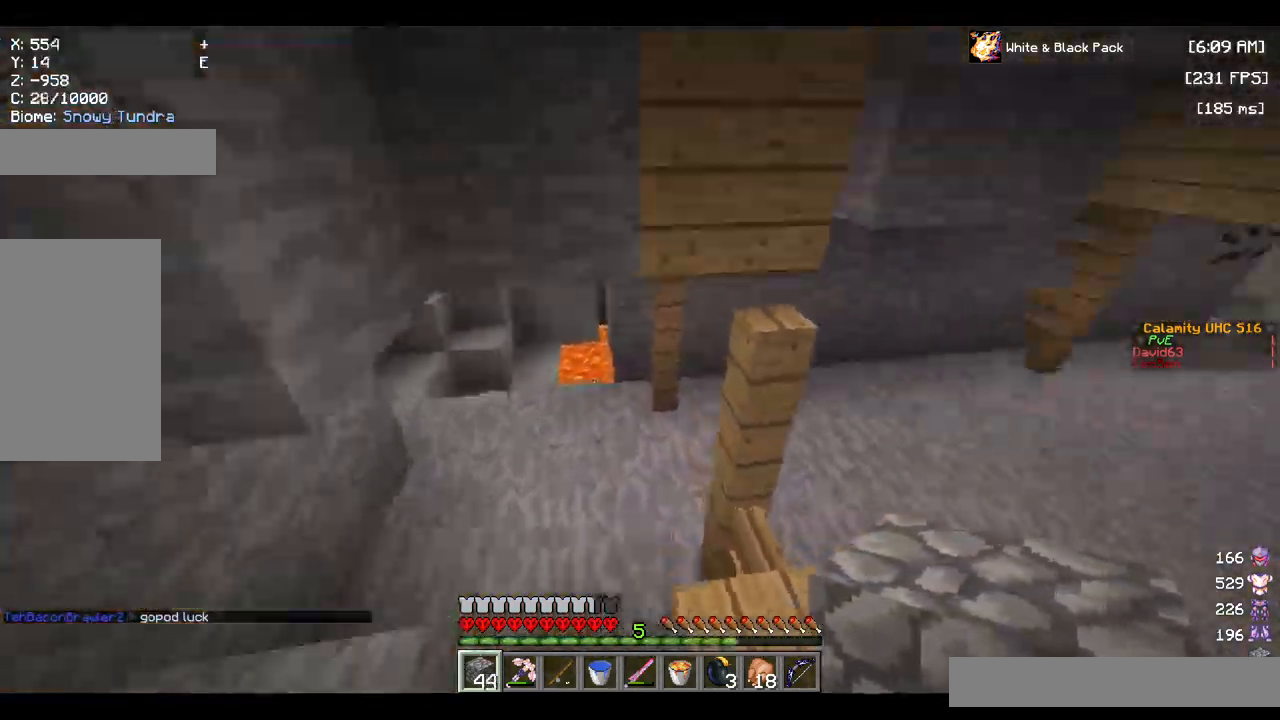
{"keys": ["a", "w"], "mouse": [], "events": [[184, "a", "down"]]}
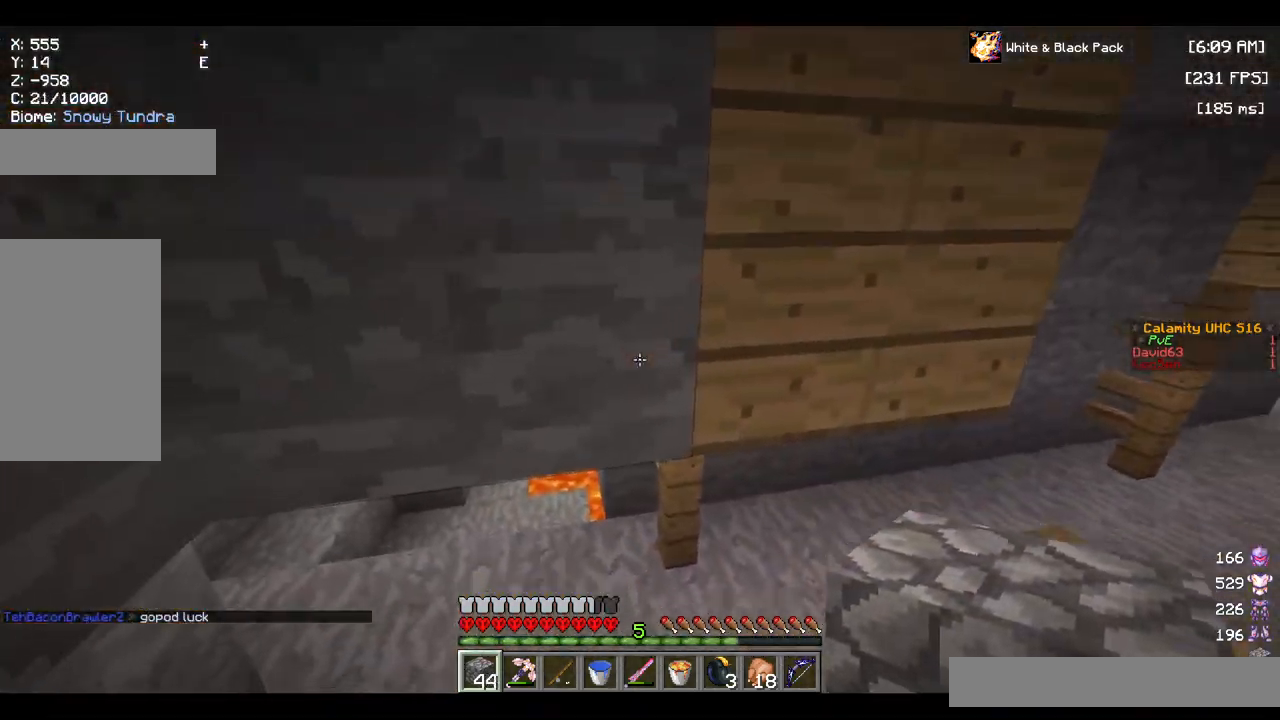
{"keys": ["a", "w"], "mouse": [], "events": []}
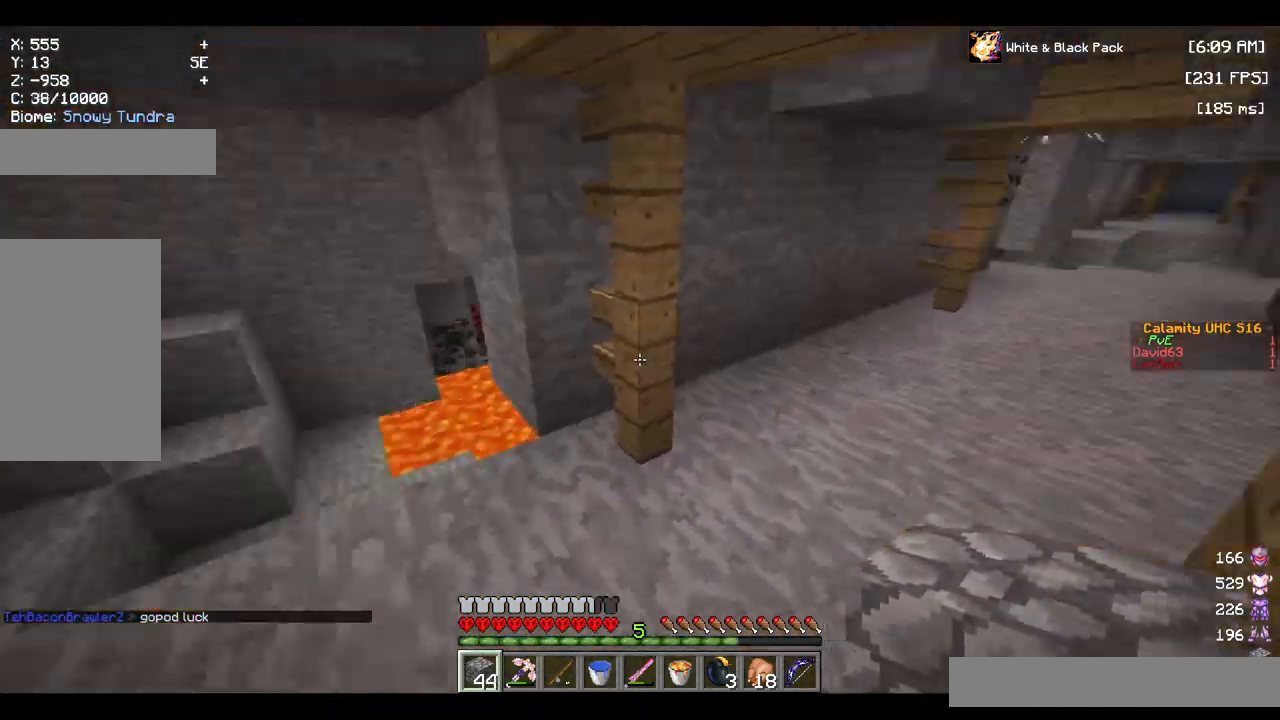
{"keys": ["w"], "mouse": [], "events": [[284, "a", "up"]]}
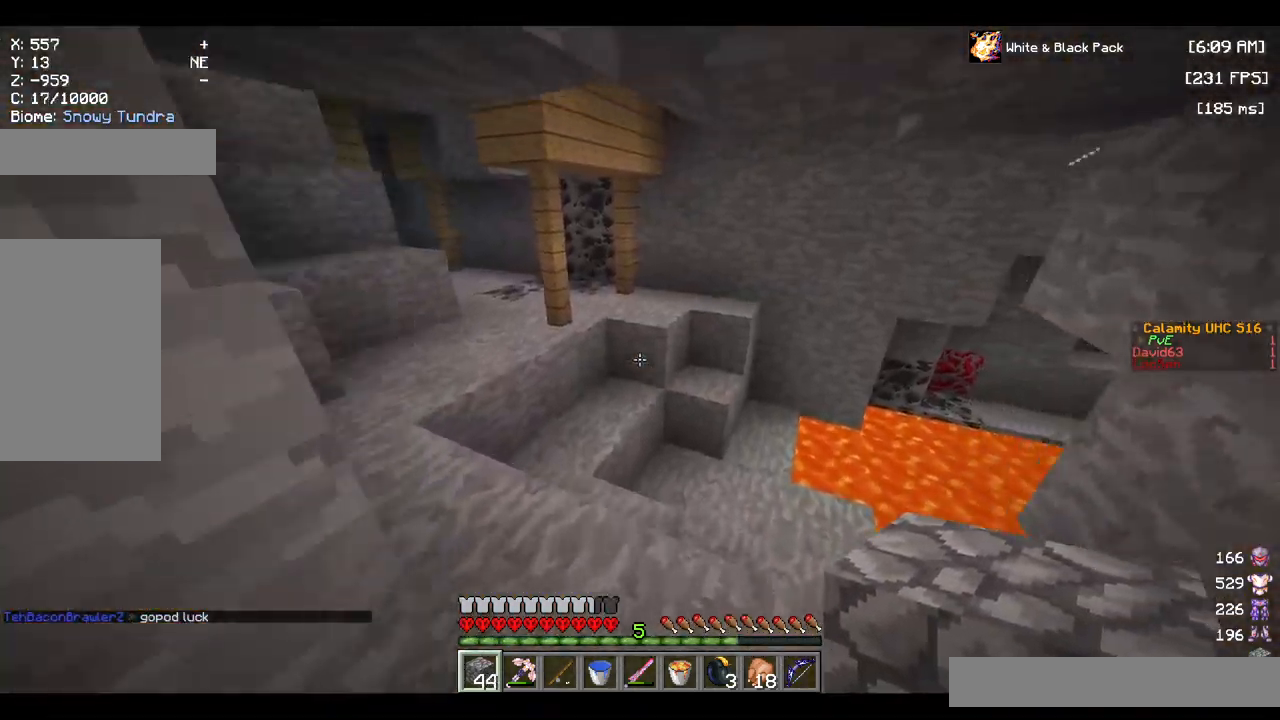
{"keys": ["a", "s"], "mouse": [], "events": [[84, "a", "down"], [150, "w", "up"], [250, "s", "down"]]}
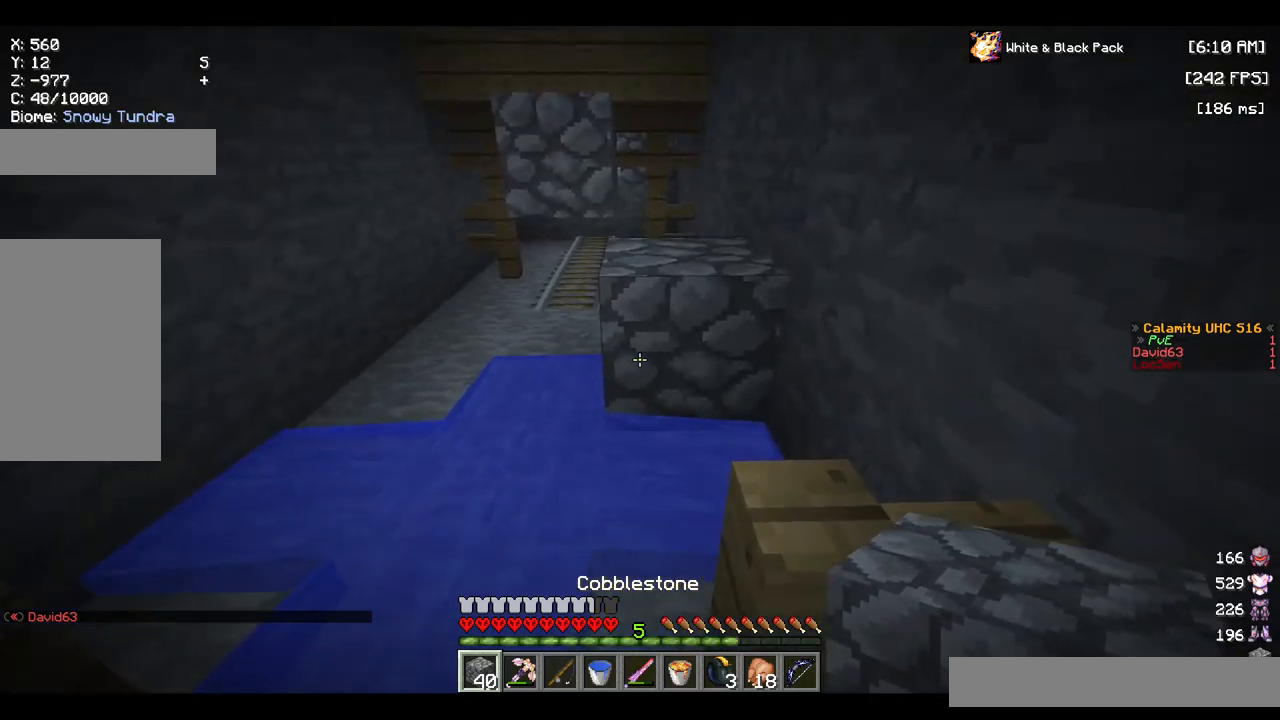
{"keys": ["a", "s"], "mouse": [], "events": [[167, "mouse_right", "down"], [350, "mouse_right", "up"]]}
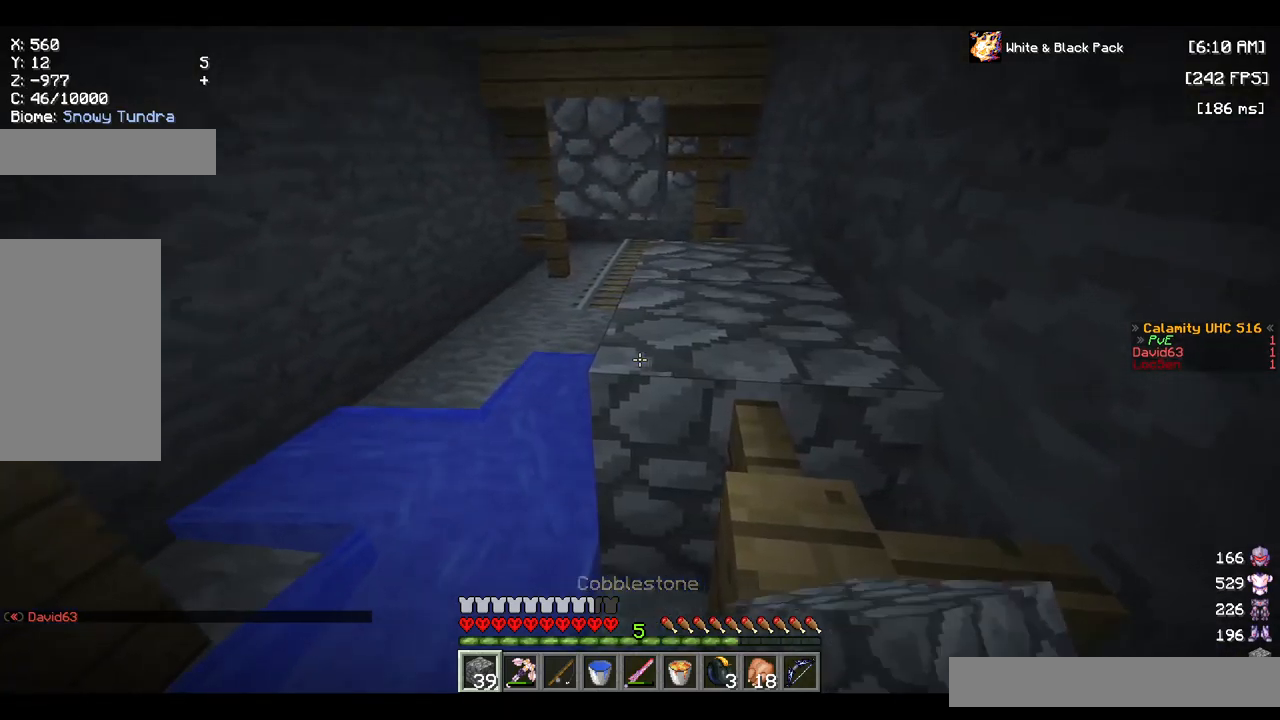
{"keys": ["a", "s"], "mouse": [], "events": [[267, "mouse_right", "down"], [417, "mouse_right", "up"]]}
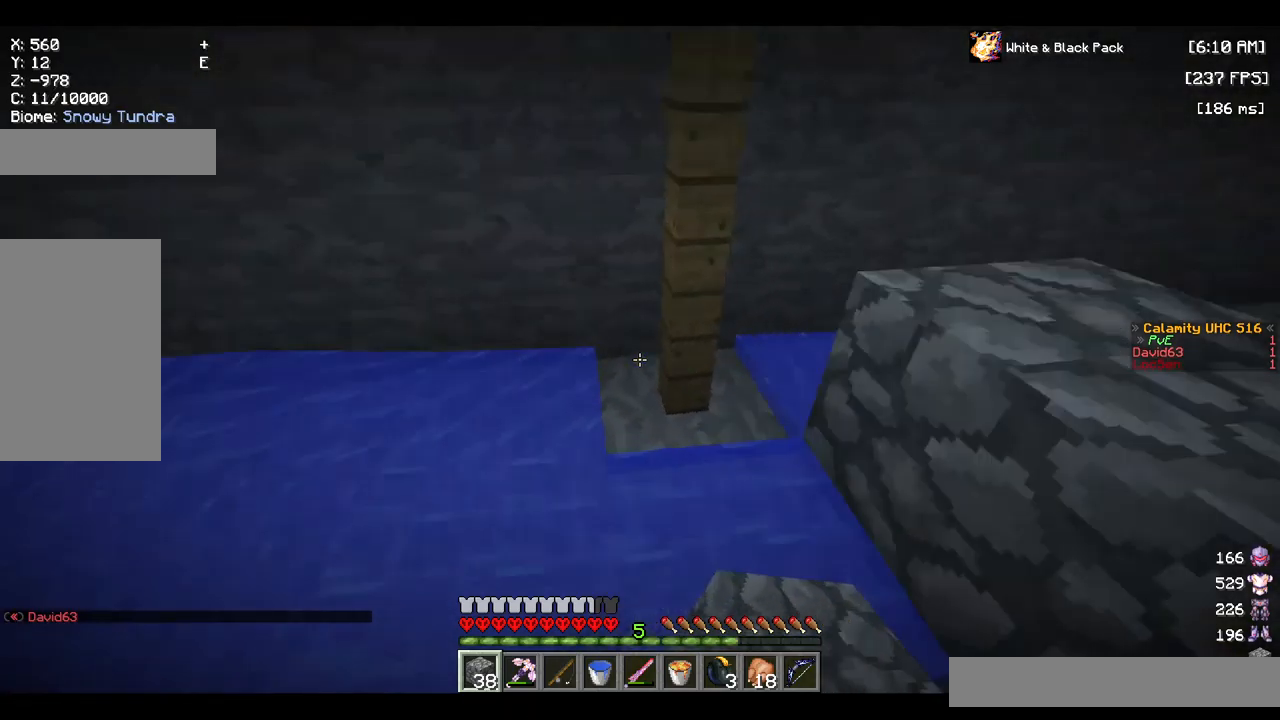
{"keys": ["a", "w"], "mouse": [], "events": [[117, "s", "up"], [284, "w", "down"]]}
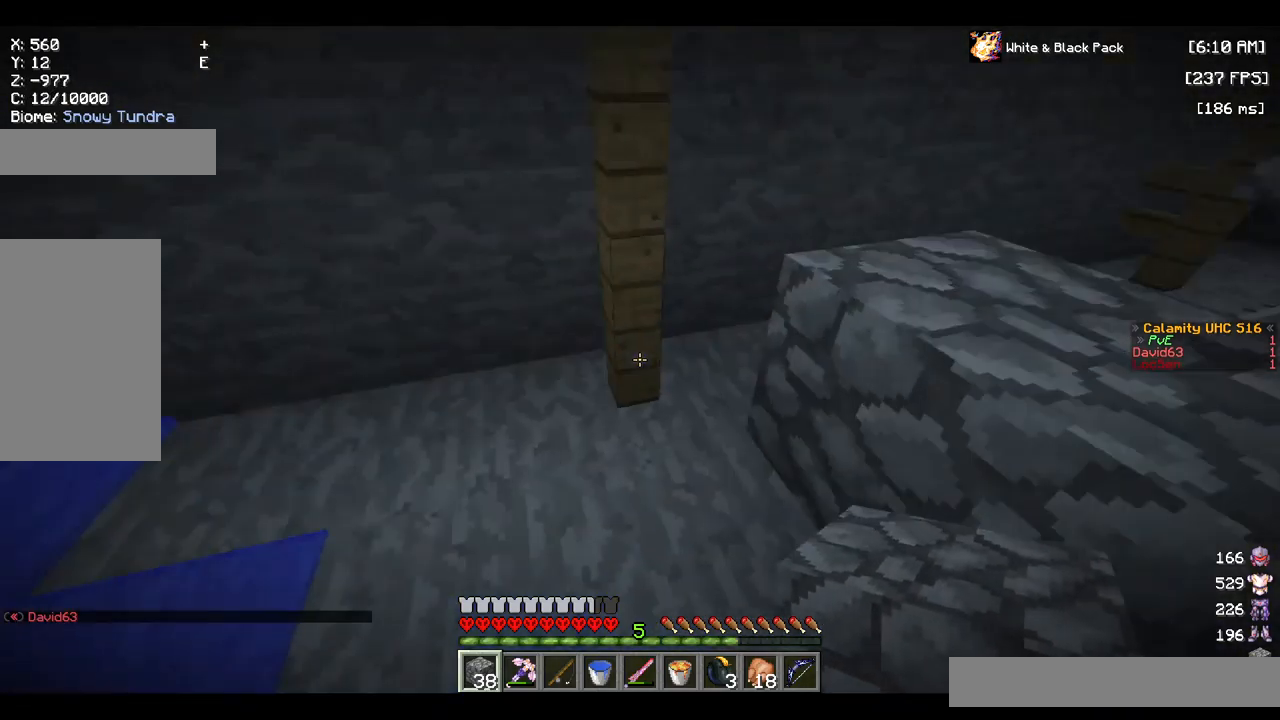
{"keys": ["a", "s"], "mouse": ["right"], "events": [[67, "w", "up"], [134, "mouse_right", "down"], [167, "s", "down"], [300, "mouse_right", "up"], [417, "mouse_right", "down"]]}
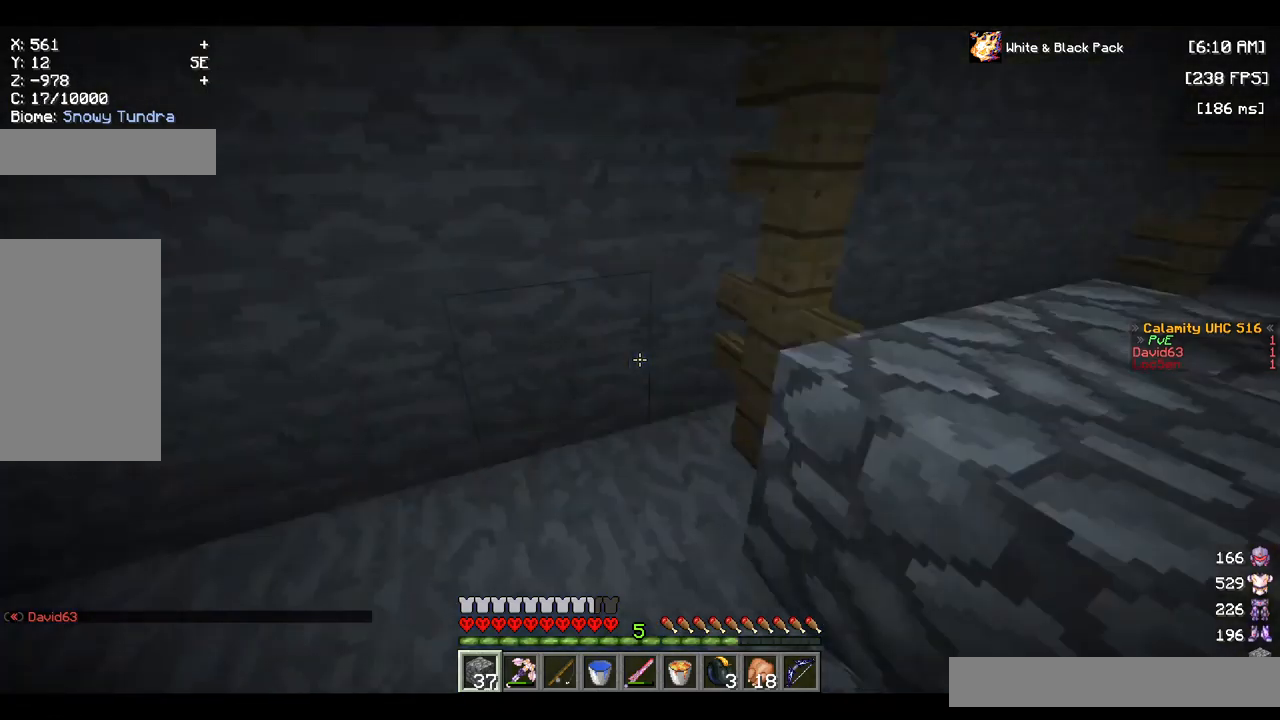
{"keys": [], "mouse": [], "events": [[17, "mouse_right", "up"], [84, "s", "up"], [300, "a", "up"]]}
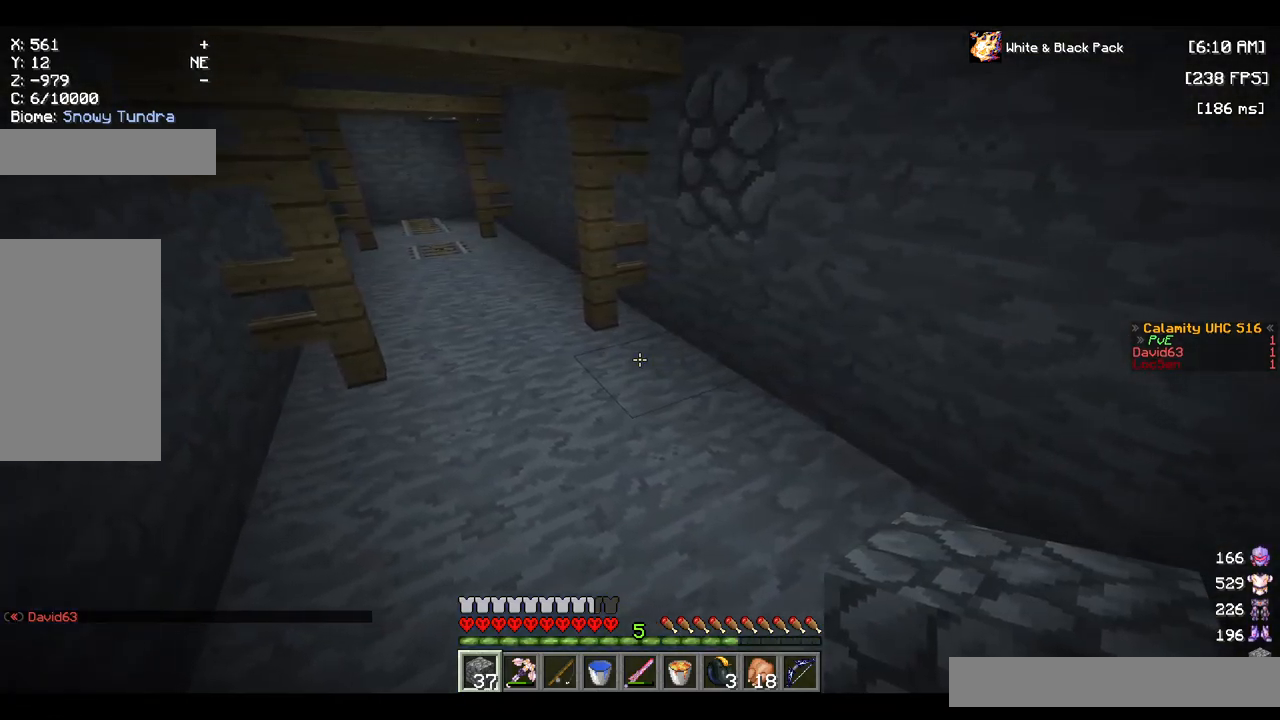
{"keys": ["a", "s"], "mouse": ["right"], "events": [[117, "a", "down"], [250, "s", "down"], [267, "mouse_right", "down"], [400, "mouse_right", "up"], [467, "mouse_right", "down"]]}
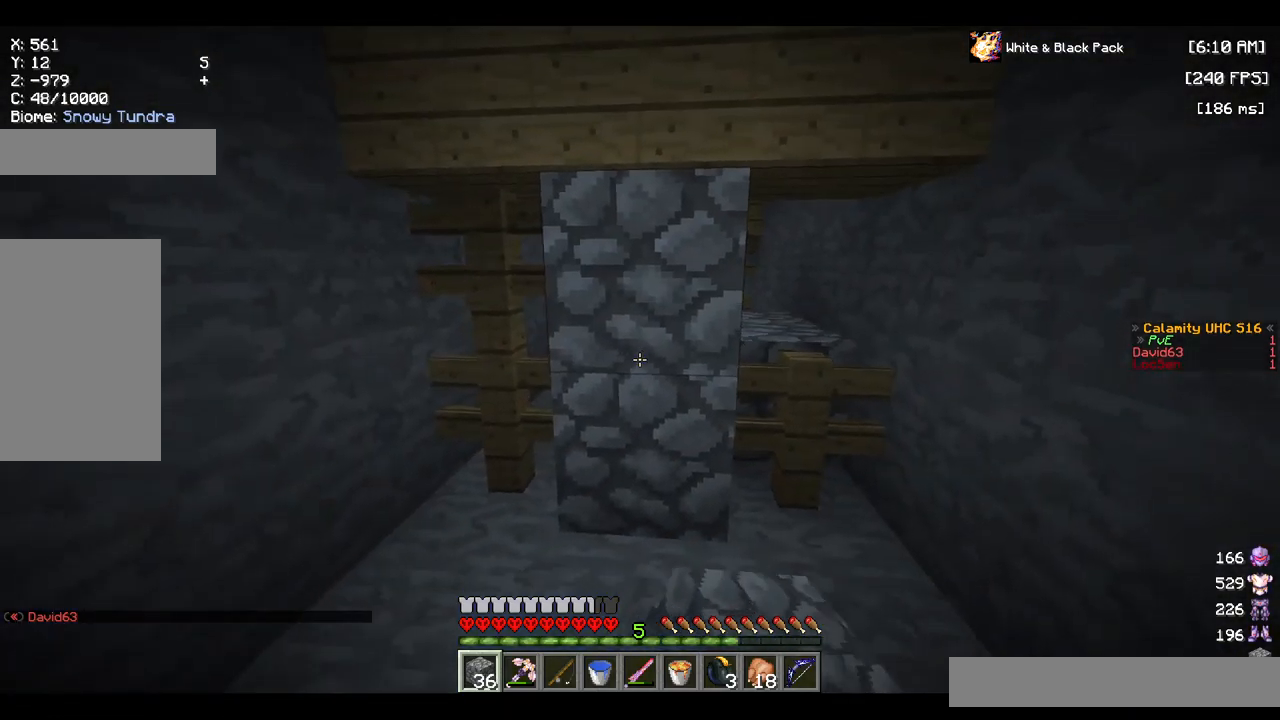
{"keys": ["d", "s"], "mouse": [], "events": [[134, "mouse_right", "up"], [284, "mouse_right", "down"], [417, "a", "up"], [417, "mouse_right", "up"], [484, "d", "down"]]}
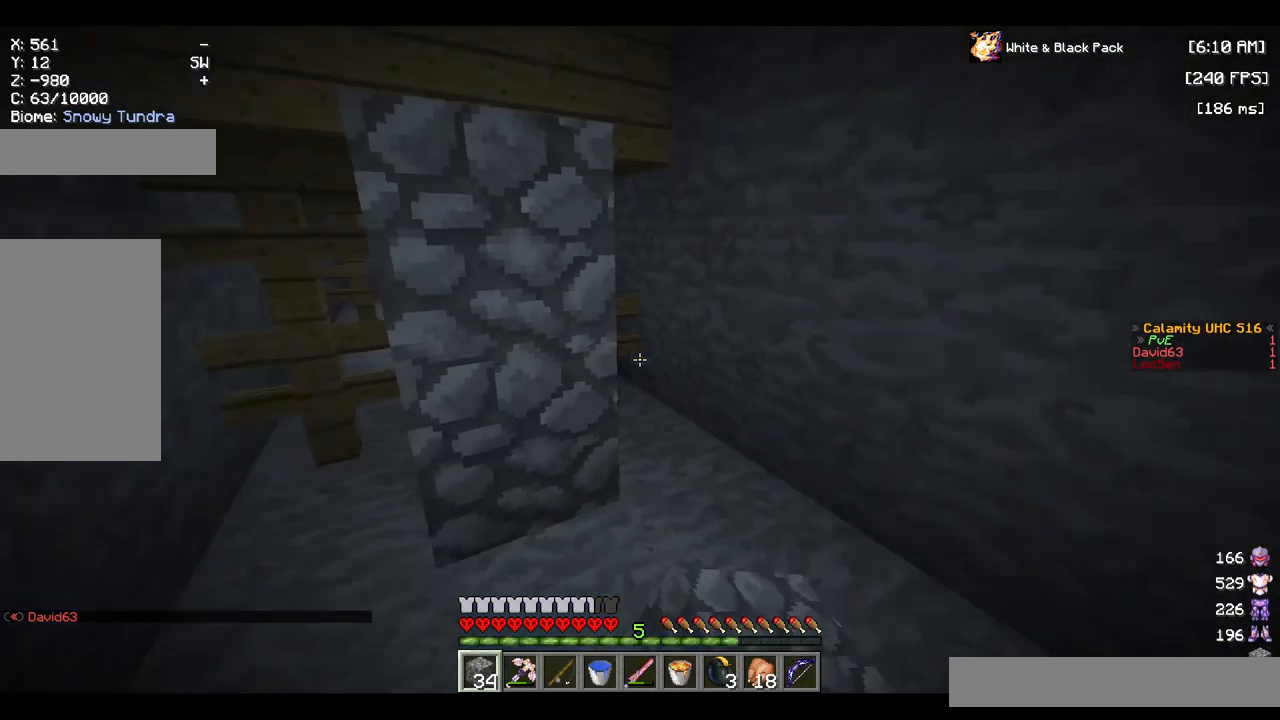
{"keys": ["d"], "mouse": [], "events": [[500, "s", "up"]]}
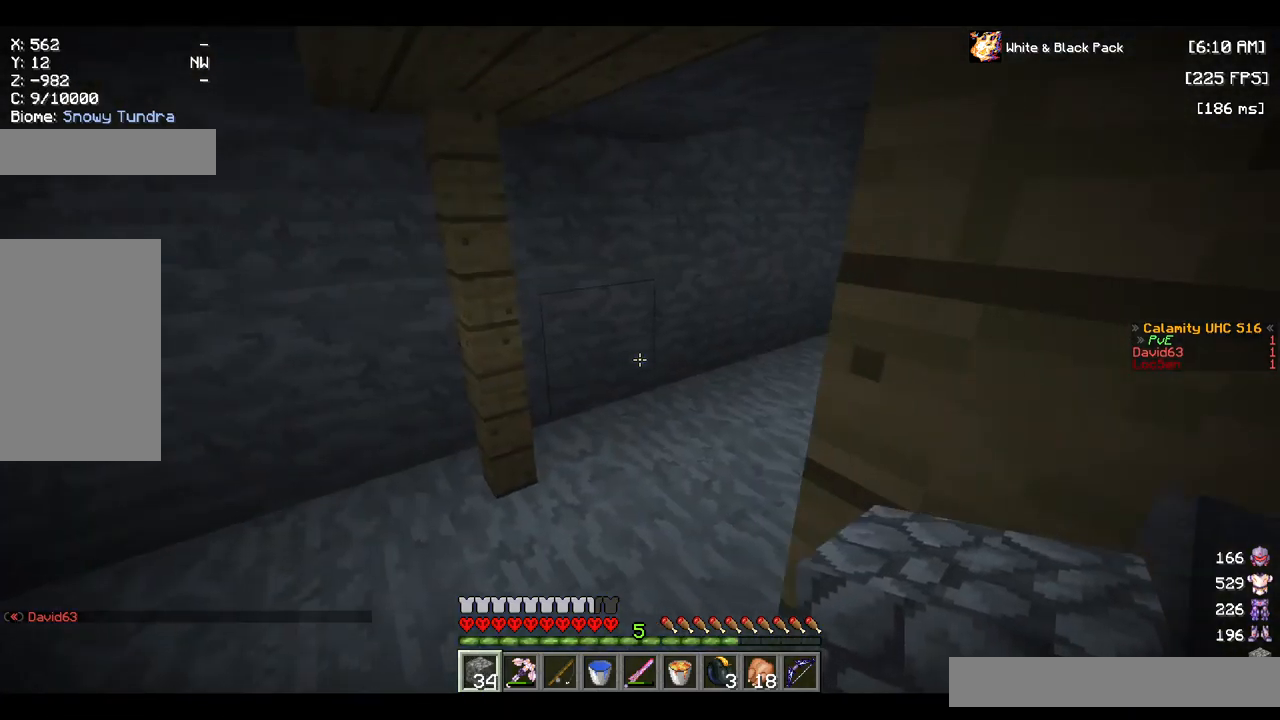
{"keys": ["a", "w"], "mouse": [], "events": [[117, "w", "down"], [200, "d", "up"], [284, "a", "down"]]}
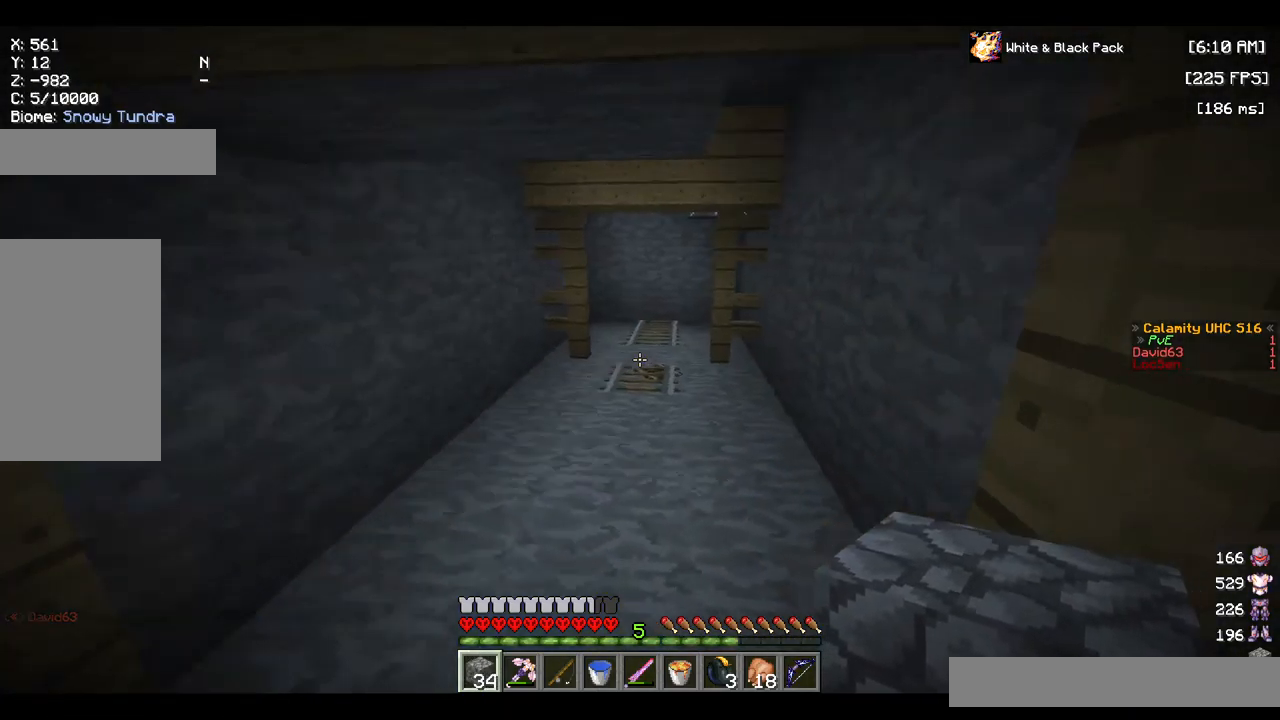
{"keys": ["a", "s"], "mouse": ["right"], "events": [[84, "a", "up"], [167, "a", "down"], [317, "w", "up"], [384, "s", "down"], [417, "mouse_right", "down"]]}
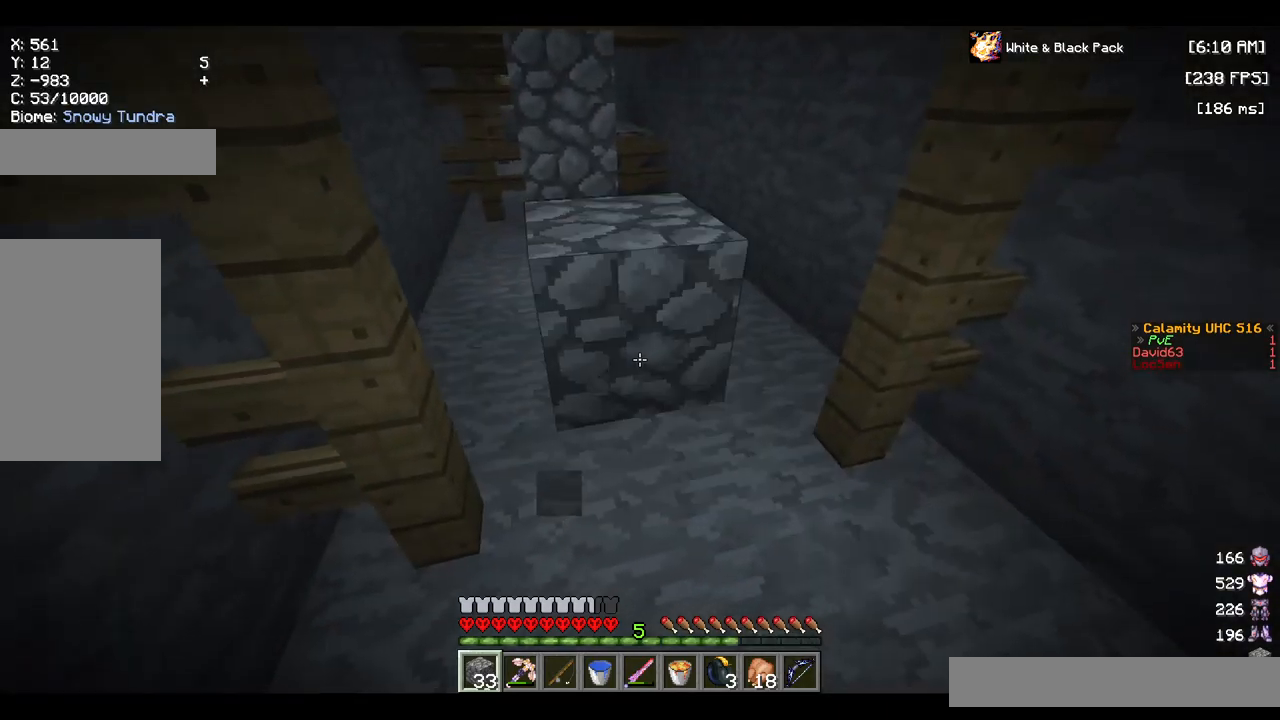
{"keys": ["d", "s"], "mouse": [], "events": [[17, "a", "up"], [67, "mouse_right", "up"], [133, "mouse_right", "down"], [183, "d", "down"], [250, "mouse_right", "up"], [333, "mouse_right", "down"], [483, "mouse_right", "up"]]}
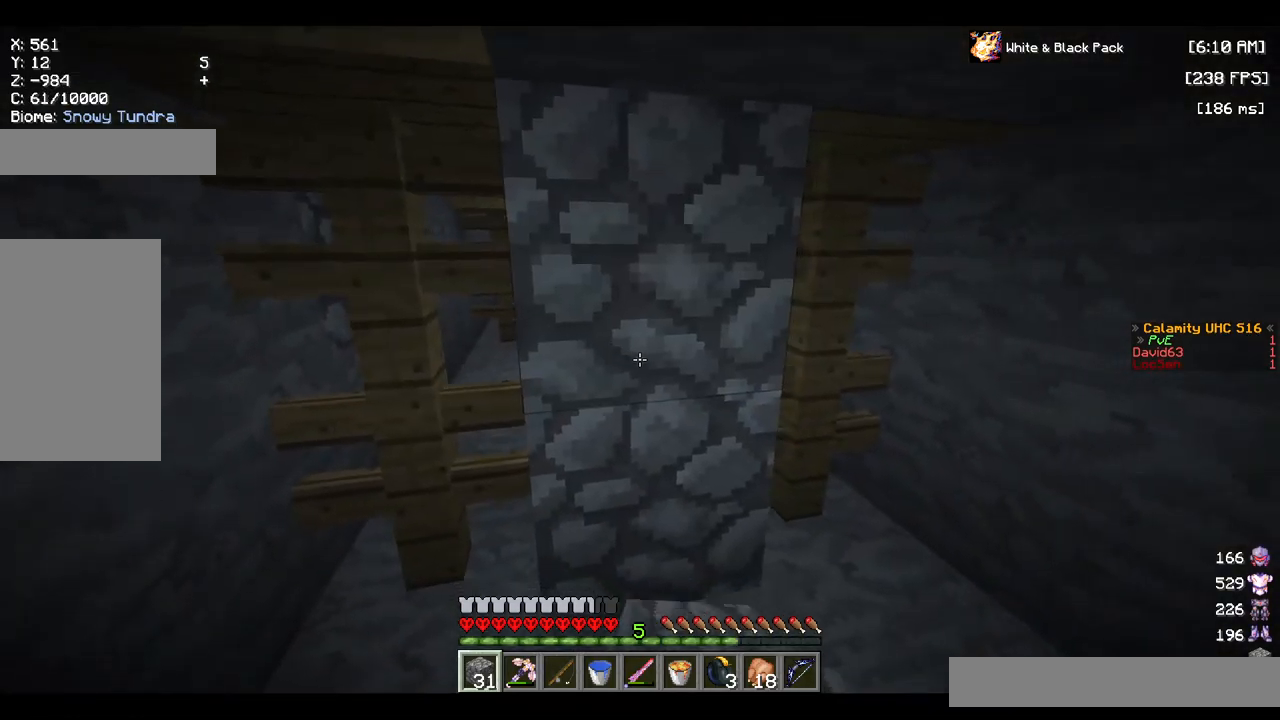
{"keys": ["a", "d", "s"], "mouse": [], "events": [[250, "a", "down"], [333, "mouse_right", "down"], [467, "mouse_right", "up"]]}
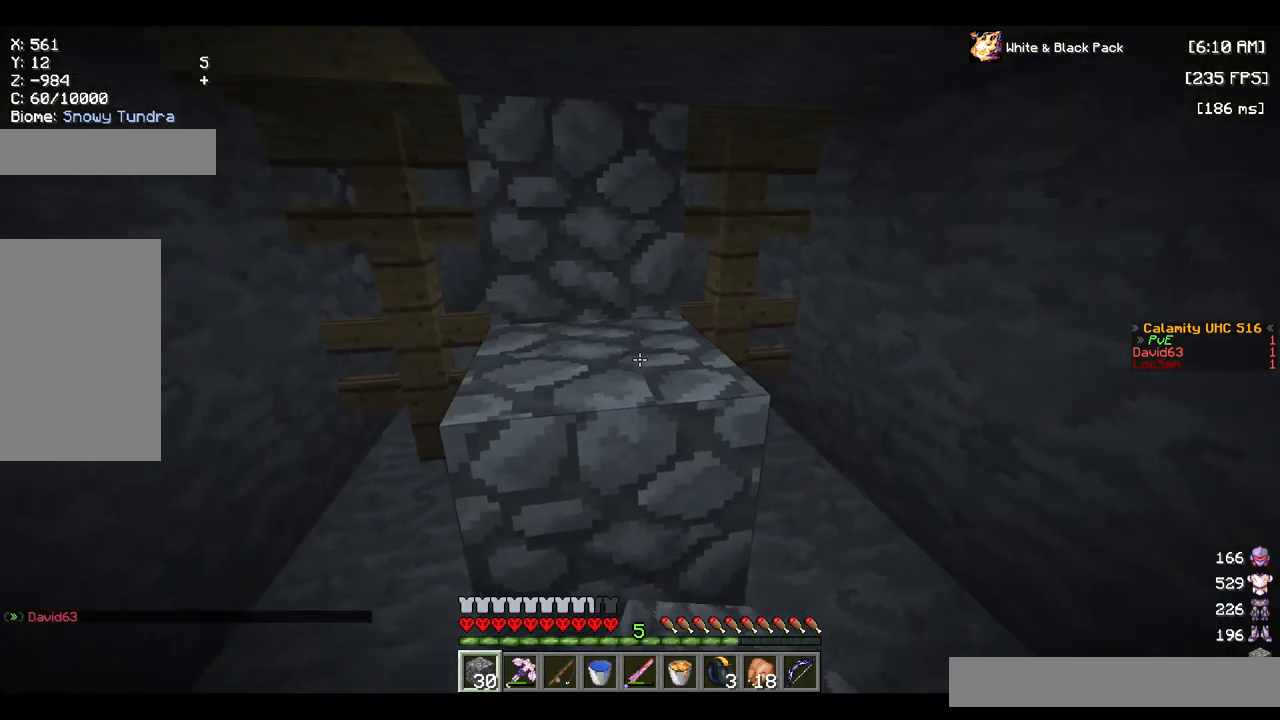
{"keys": ["a"], "mouse": [], "events": [[133, "mouse_right", "down"], [283, "mouse_right", "up"], [400, "s", "up"], [433, "d", "up"]]}
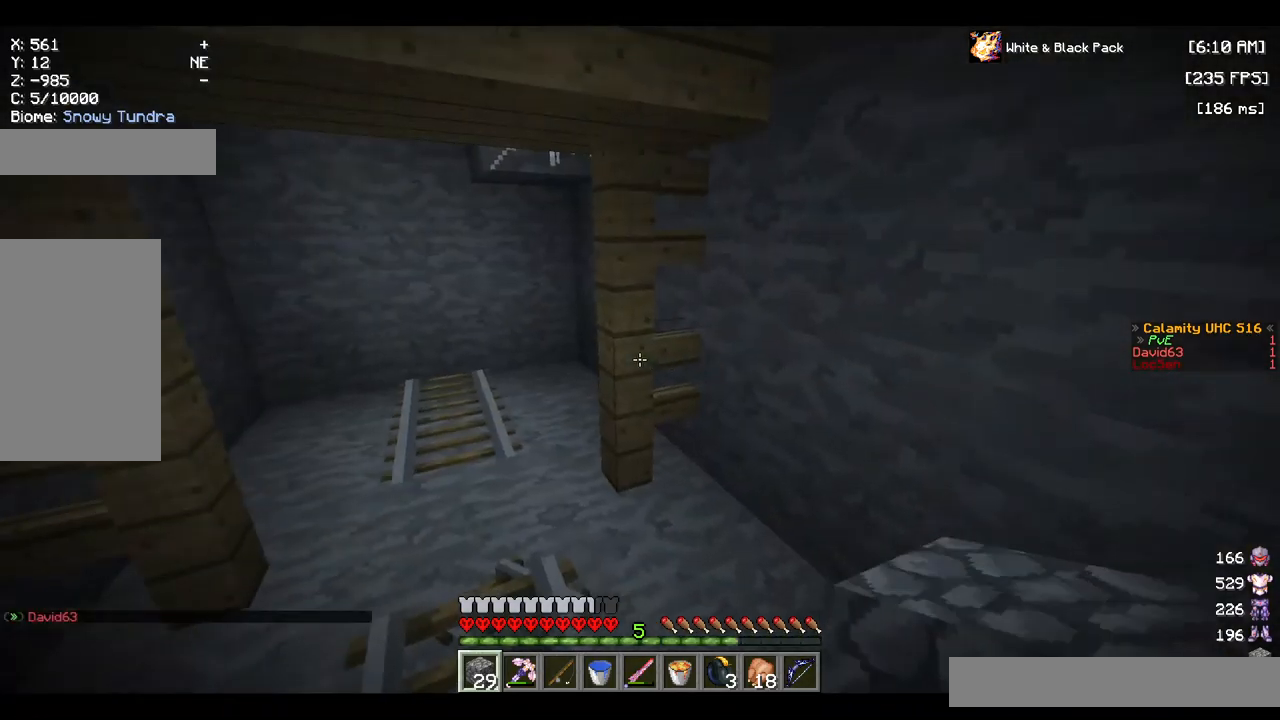
{"keys": ["w"], "mouse": [], "events": [[67, "w", "down"], [233, "a", "up"]]}
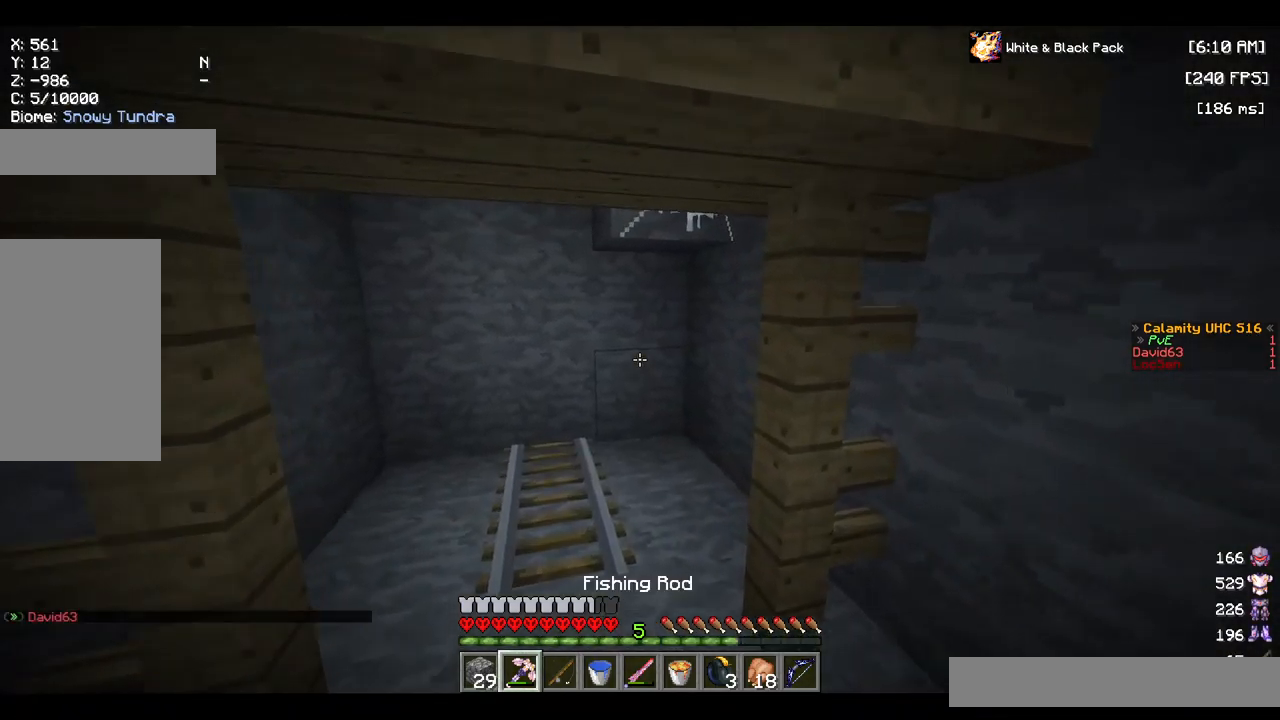
{"keys": ["w"], "mouse": ["left"], "events": [[100, "mouse_left", "down"]]}
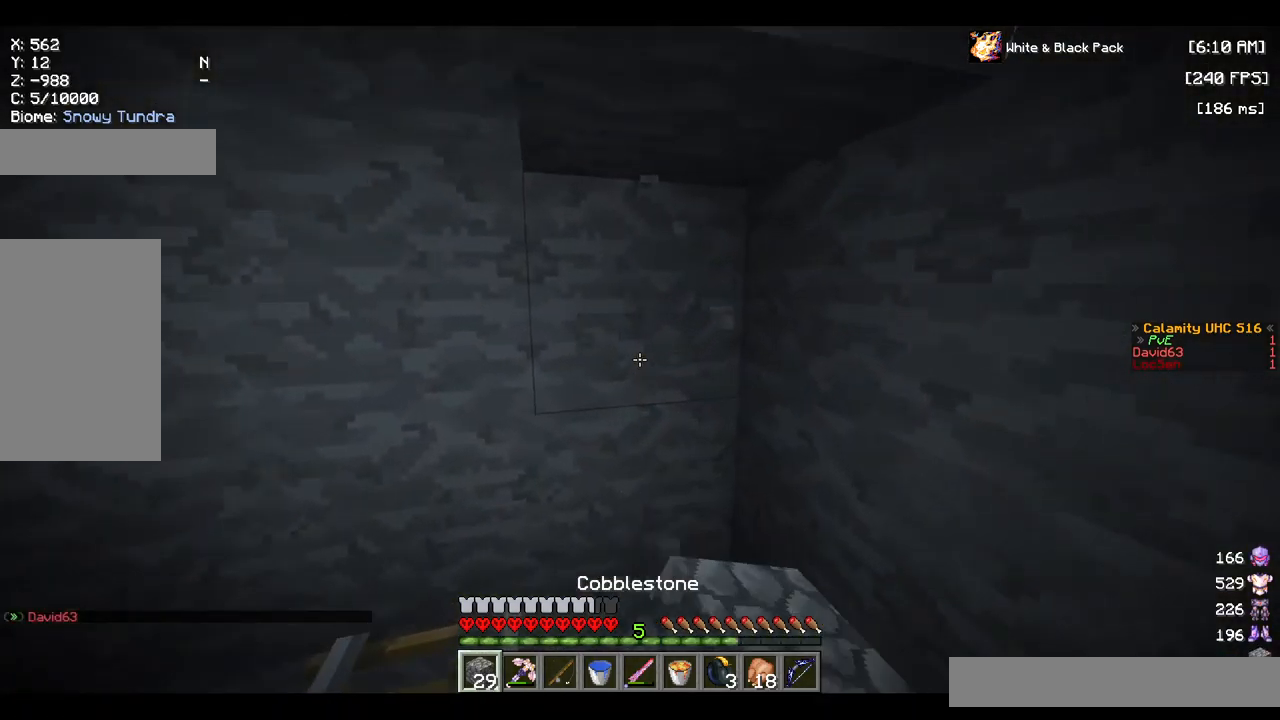
{"keys": ["w"], "mouse": ["left"], "events": []}
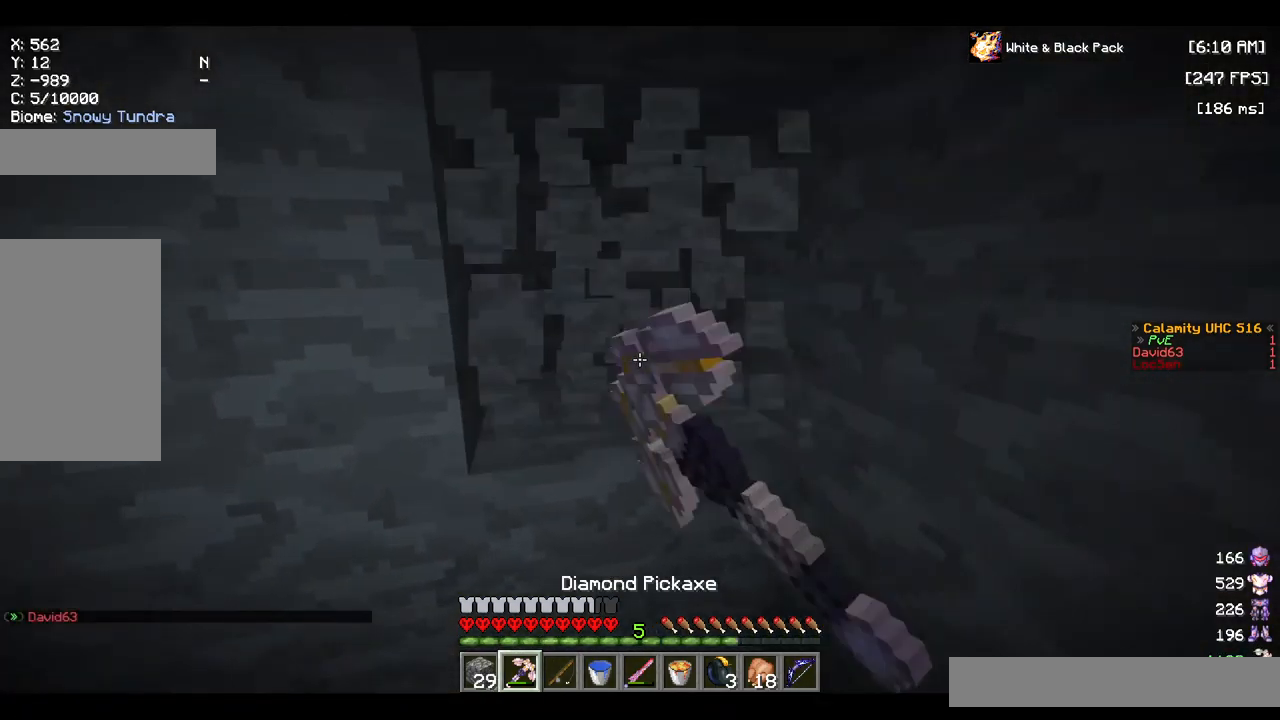
{"keys": ["w"], "mouse": ["left"], "events": [[200, "w", "up"], [417, "w", "down"]]}
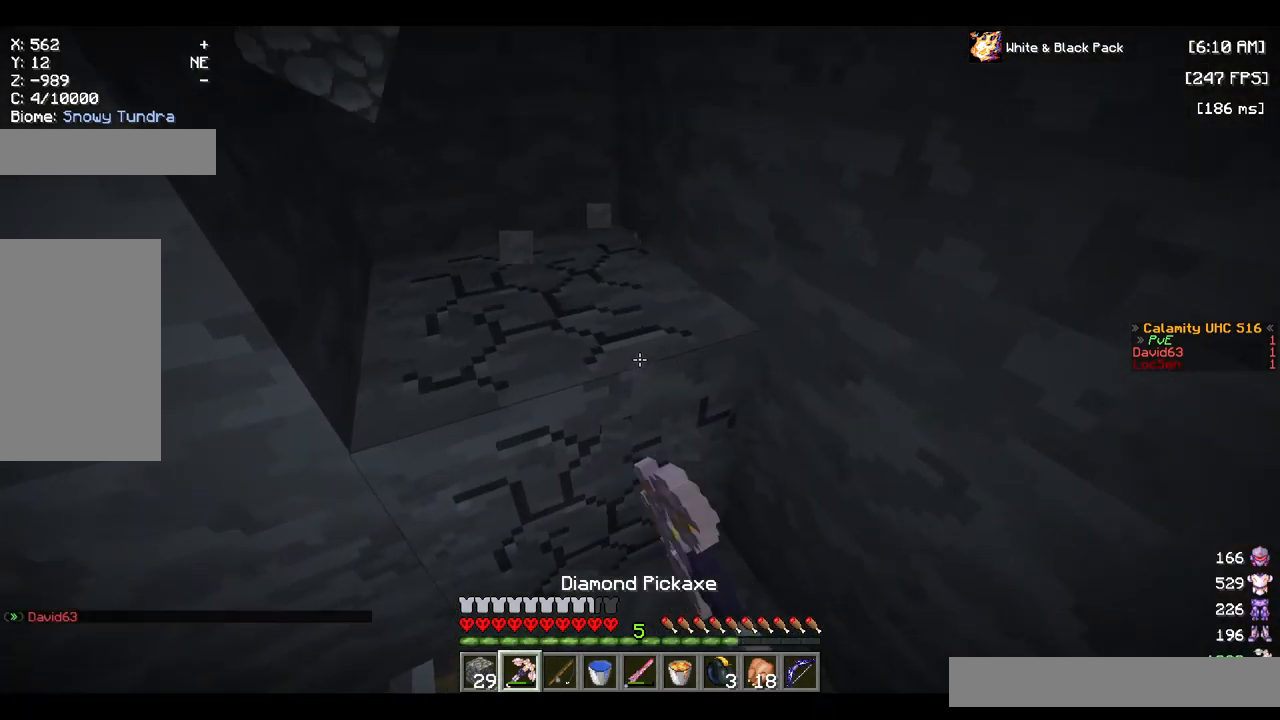
{"keys": ["a", "w"], "mouse": ["left"], "events": [[167, "a", "down"]]}
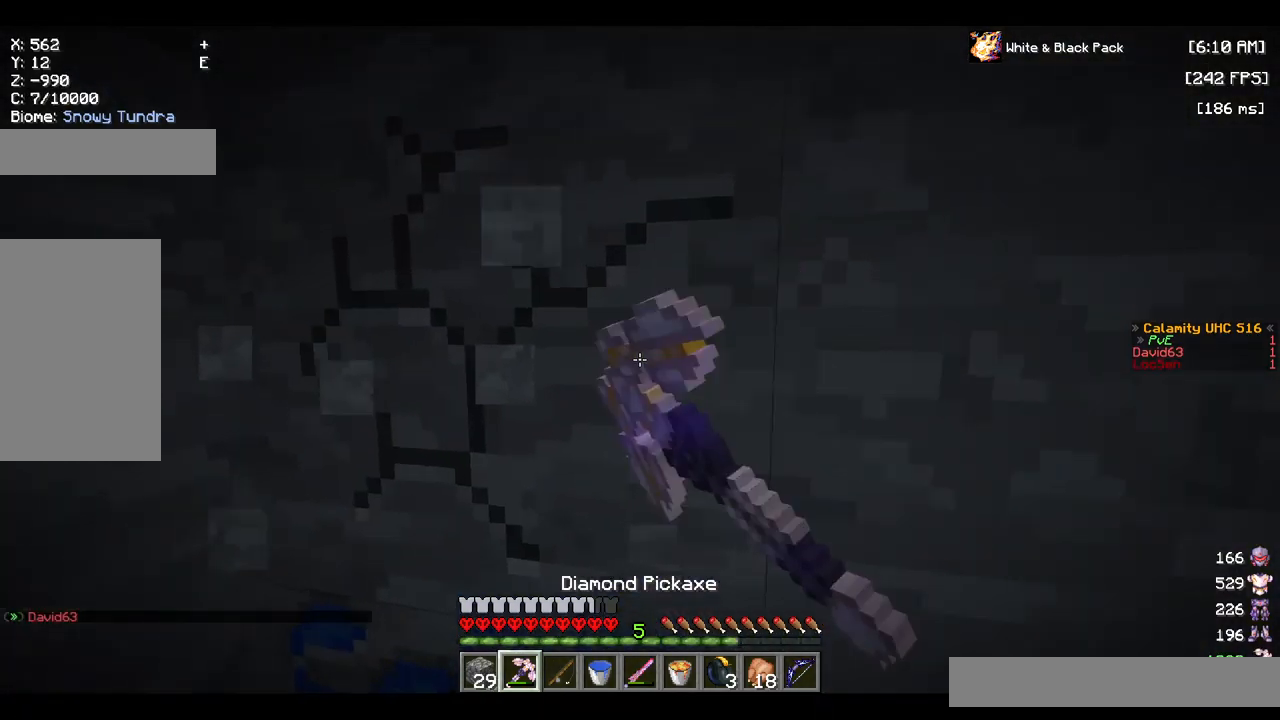
{"keys": [], "mouse": ["left"], "events": [[100, "w", "up"], [467, "a", "up"]]}
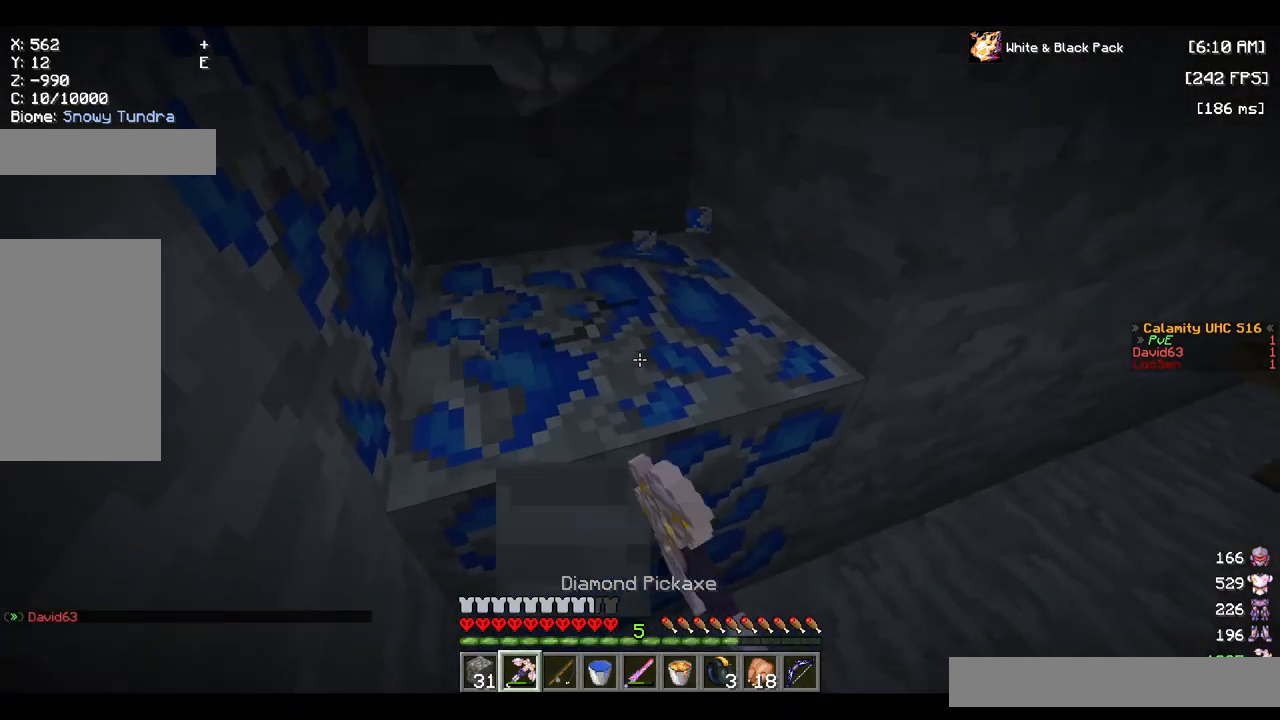
{"keys": ["w"], "mouse": ["left"], "events": [[183, "w", "down"]]}
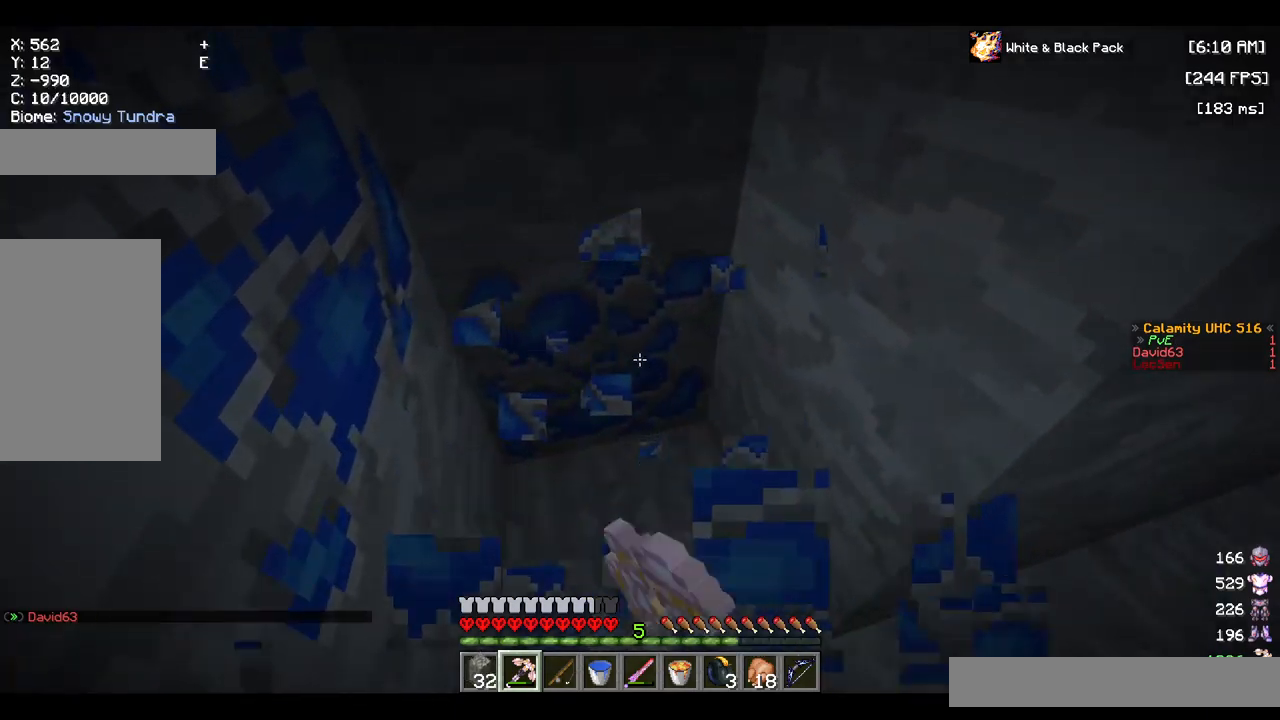
{"keys": ["w"], "mouse": ["left"], "events": [[150, "w", "up"], [334, "w", "down"]]}